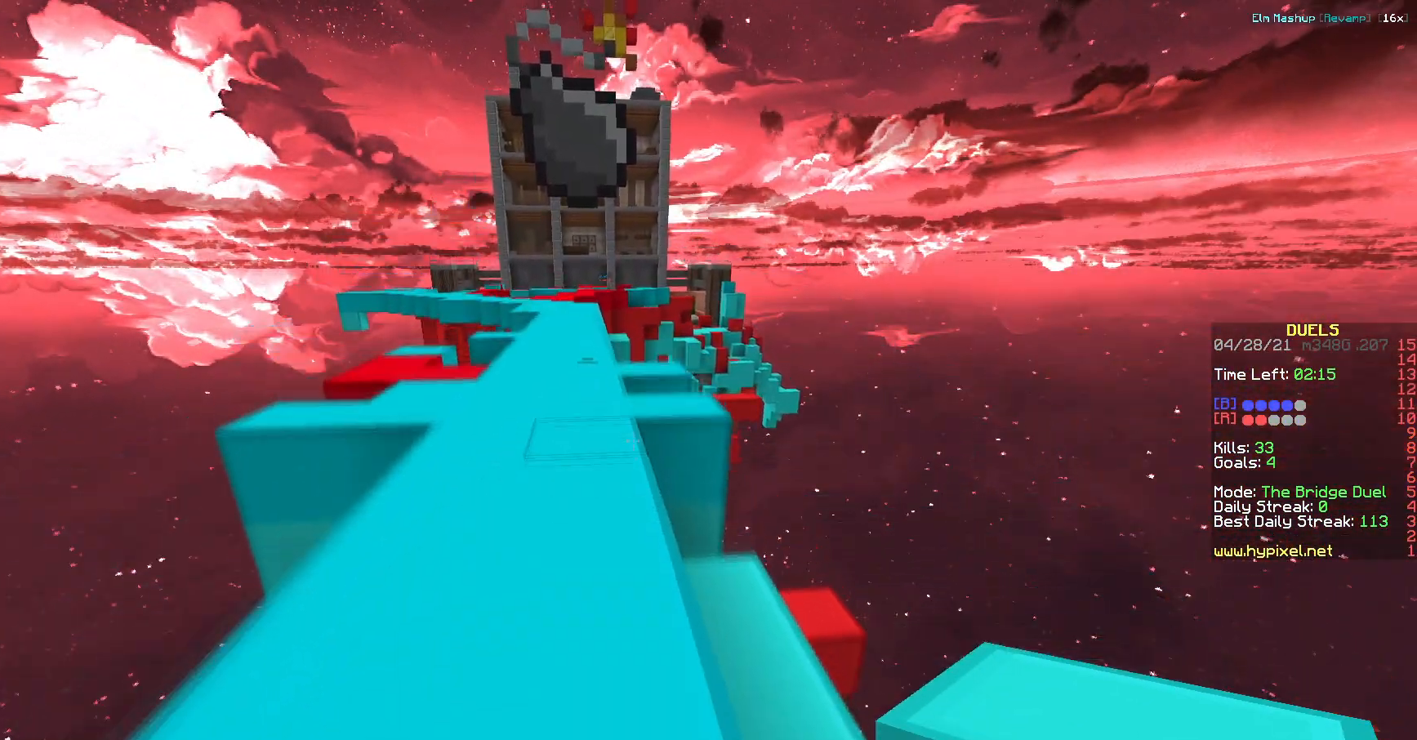
Gameplay with keyboard; each line is a JSON object with the keys held at the frame after it. "events" lists presses ("down") and releases ("up") of "a", "d", "s" and "w" between this image and that frame as [ms after this image, input, new state], when the widget could be followed in between. No other keys are recorded. Mouse input is not recorded.
{"keys": ["w"], "events": []}
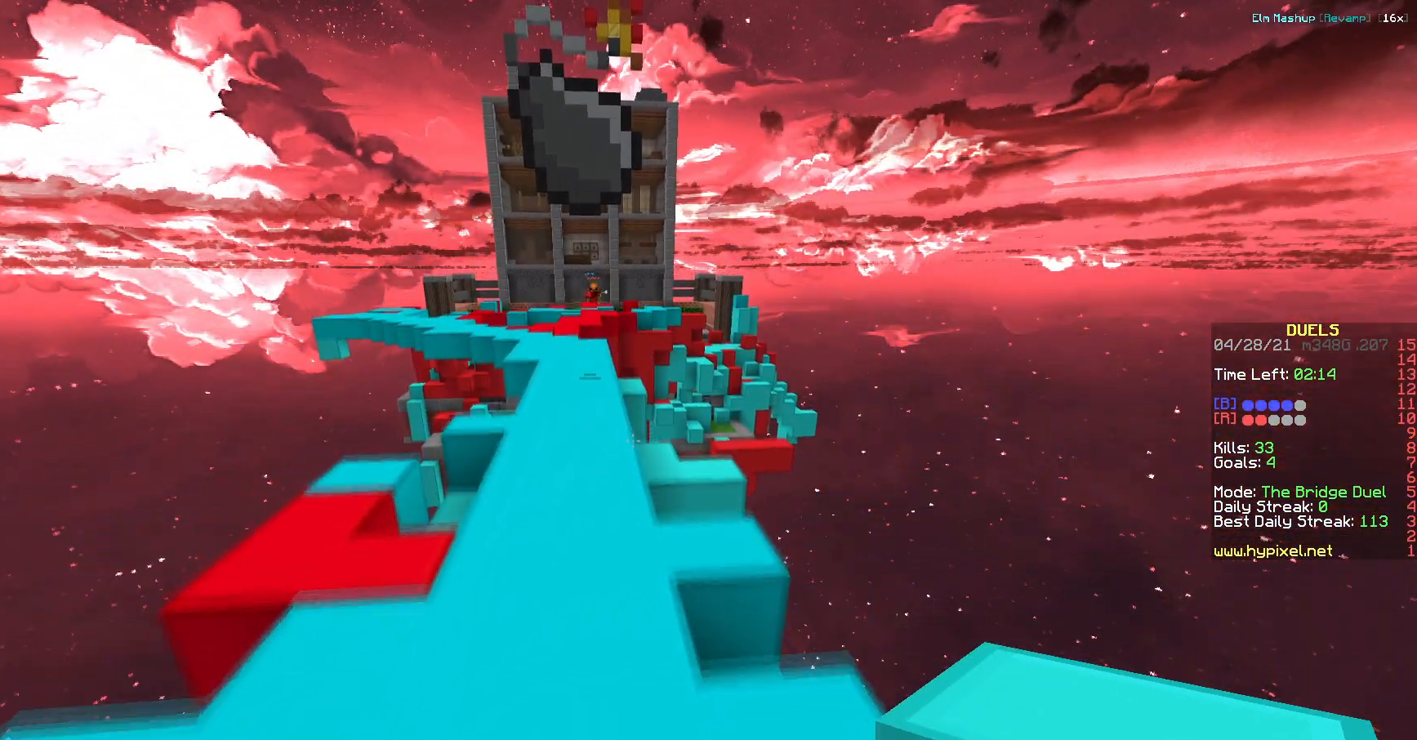
{"keys": ["w"], "events": []}
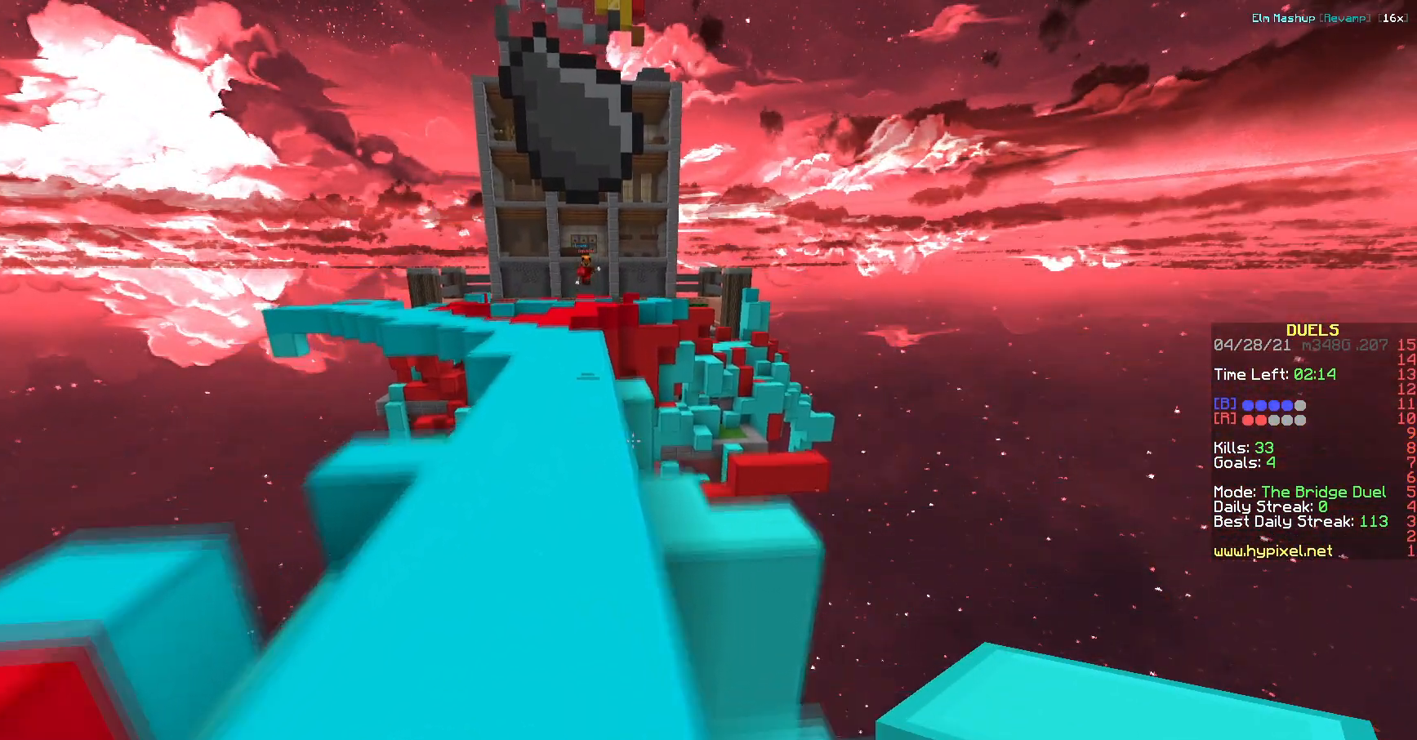
{"keys": ["w"], "events": [[100, "a", "down"], [367, "a", "up"]]}
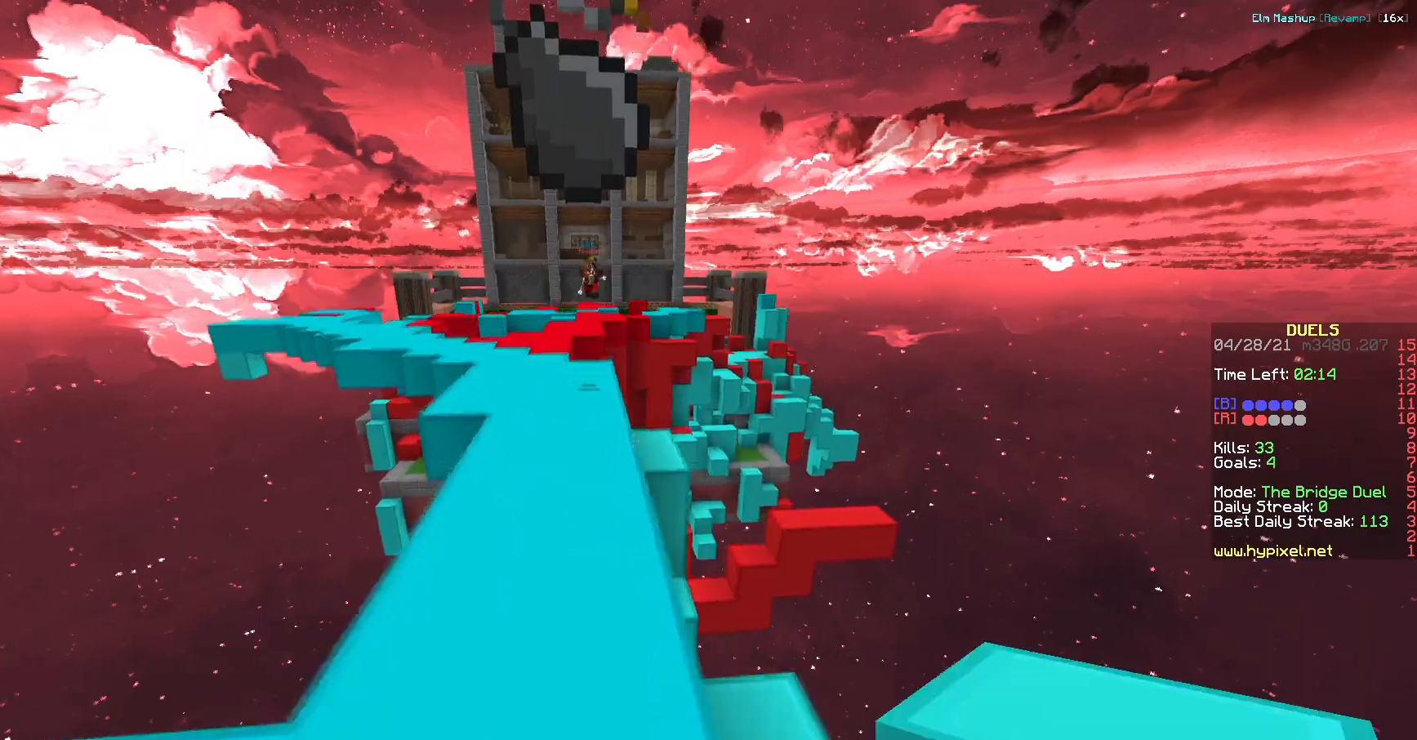
{"keys": ["a", "w"], "events": [[284, "a", "down"]]}
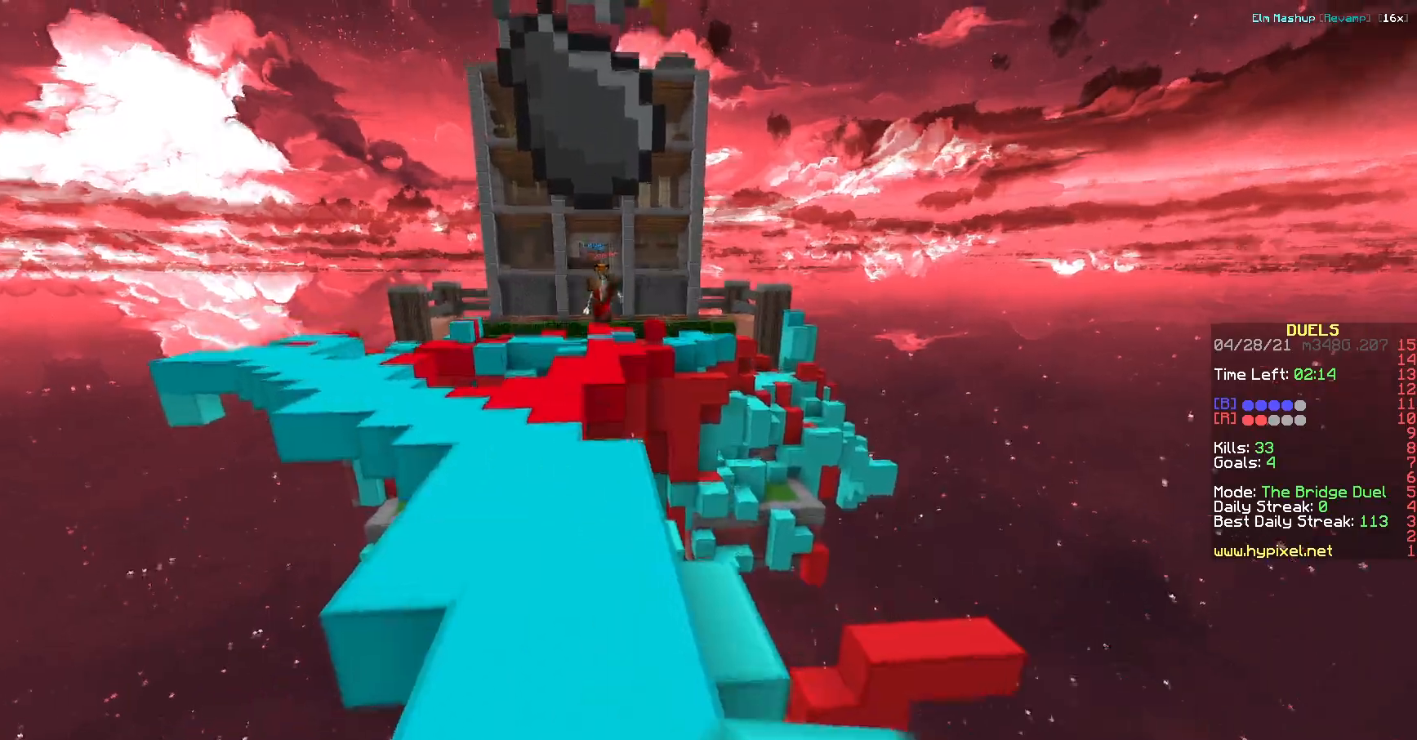
{"keys": ["a", "w"], "events": []}
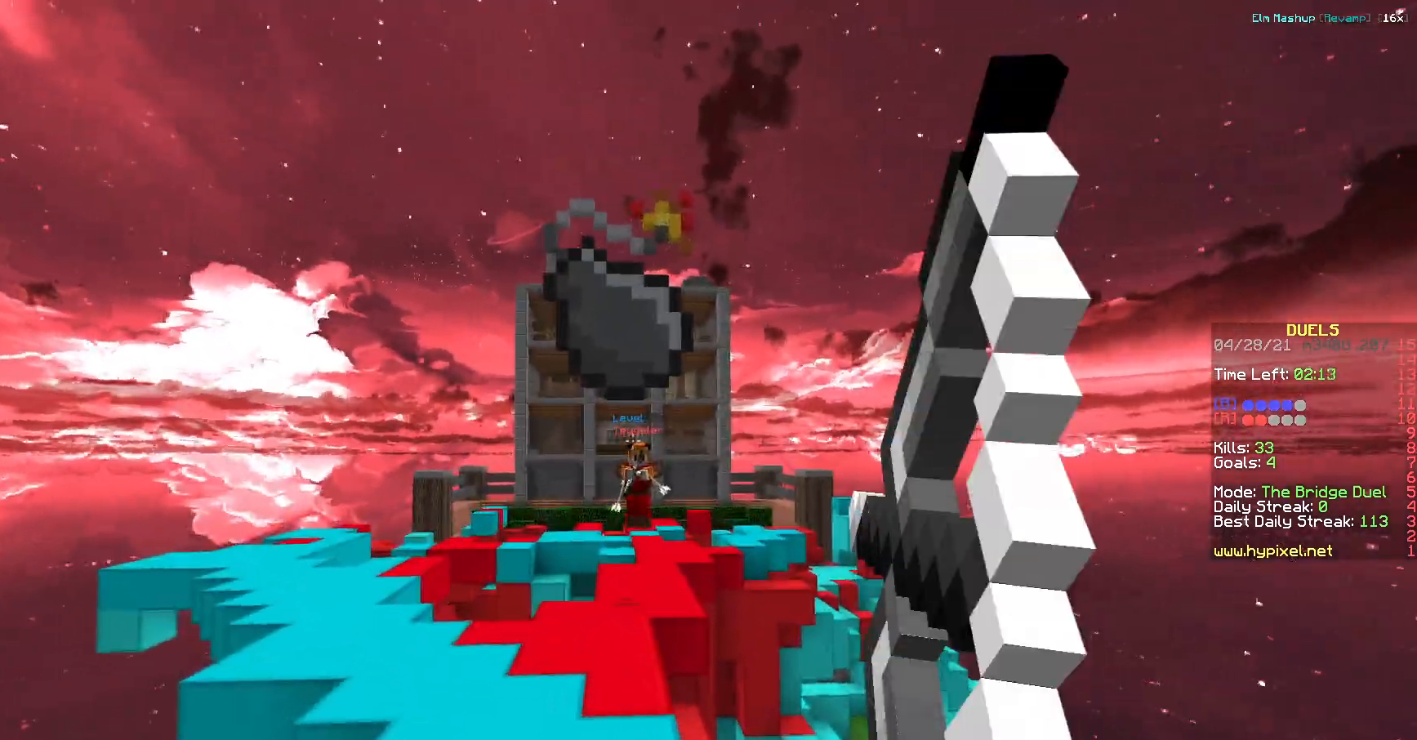
{"keys": ["w"], "events": [[367, "a", "up"]]}
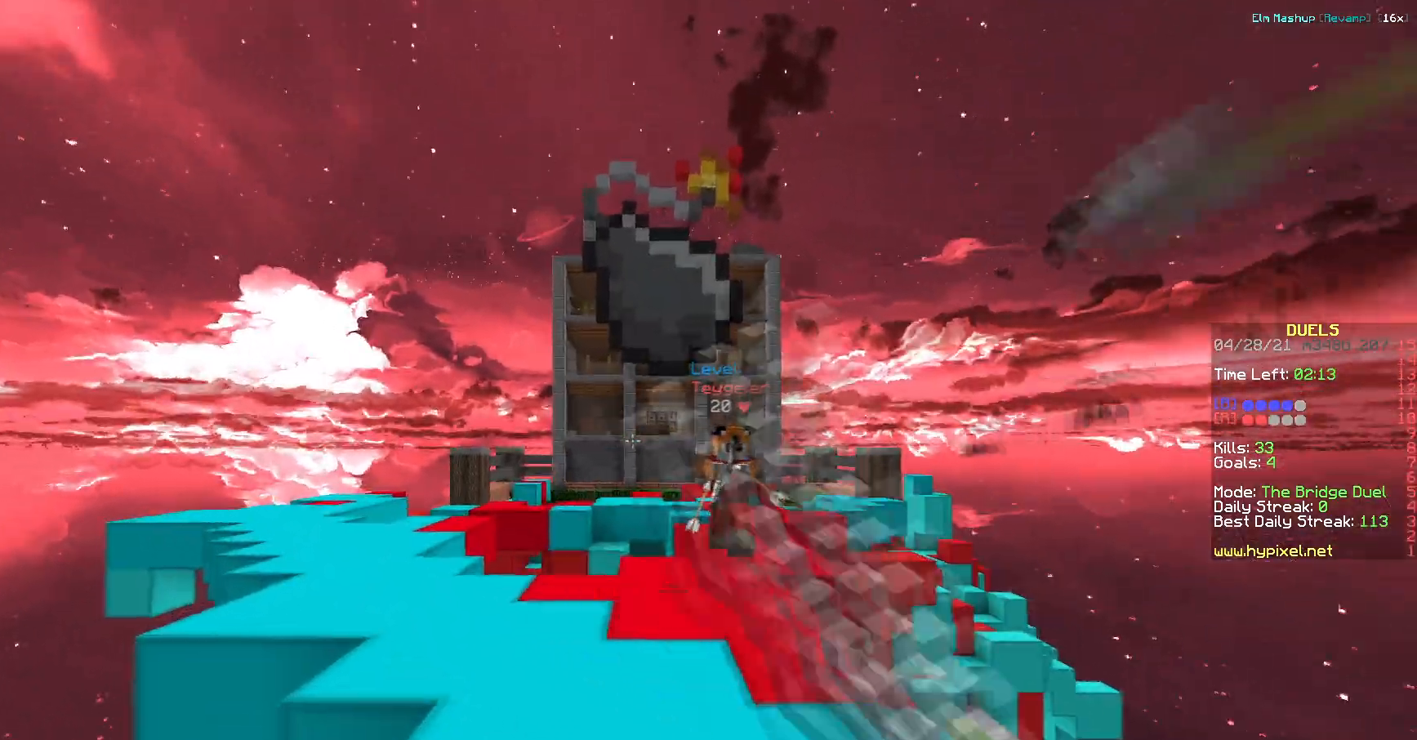
{"keys": ["a", "w"], "events": [[250, "a", "down"]]}
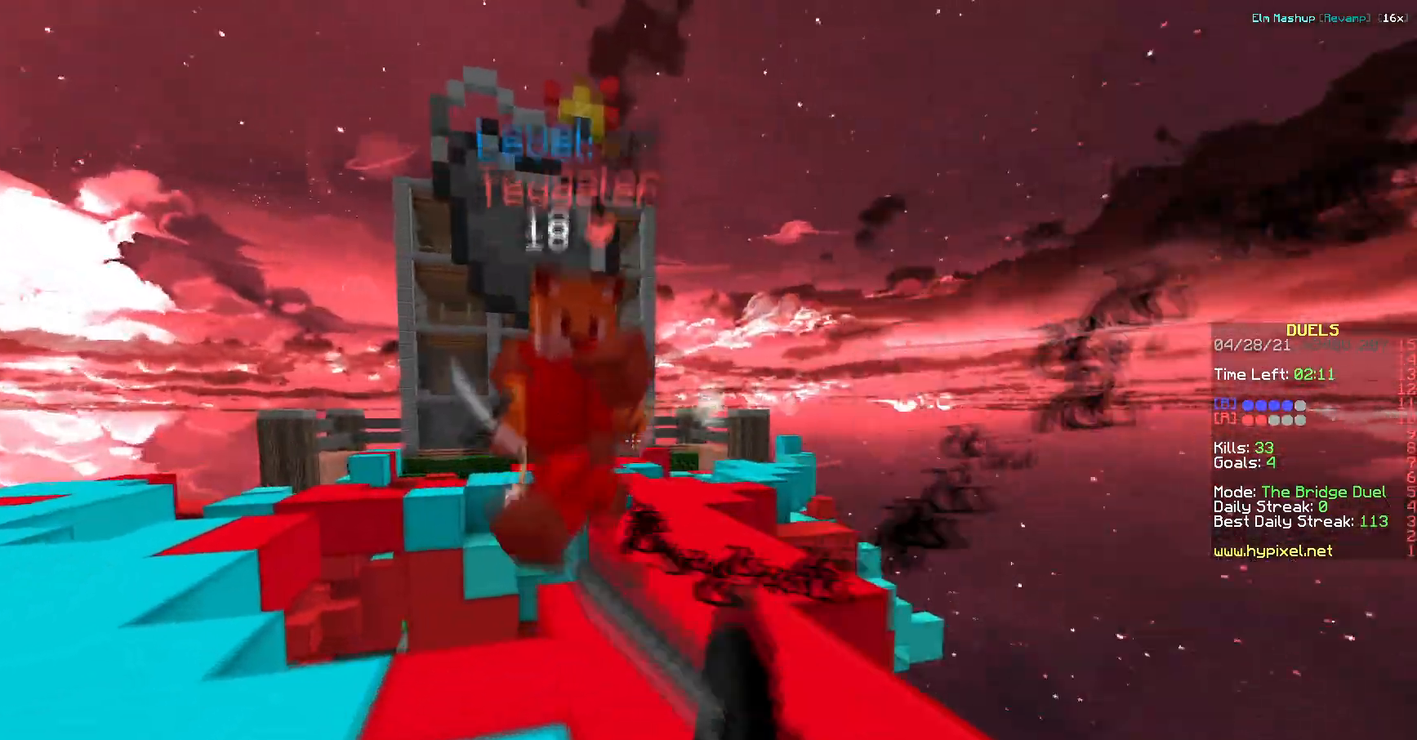
{"keys": ["d", "w"], "events": [[184, "d", "down"], [184, "w", "up"], [200, "a", "up"], [351, "w", "down"]]}
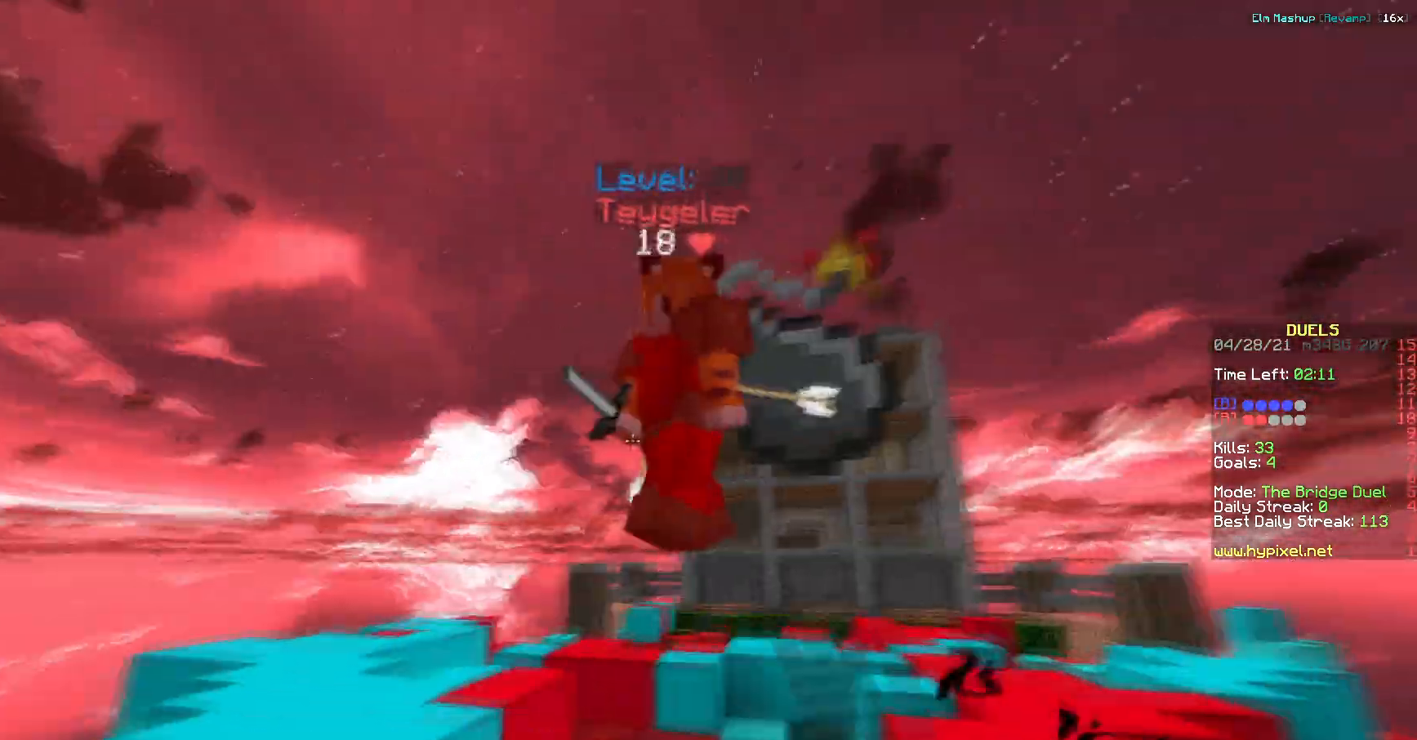
{"keys": ["d", "w"], "events": []}
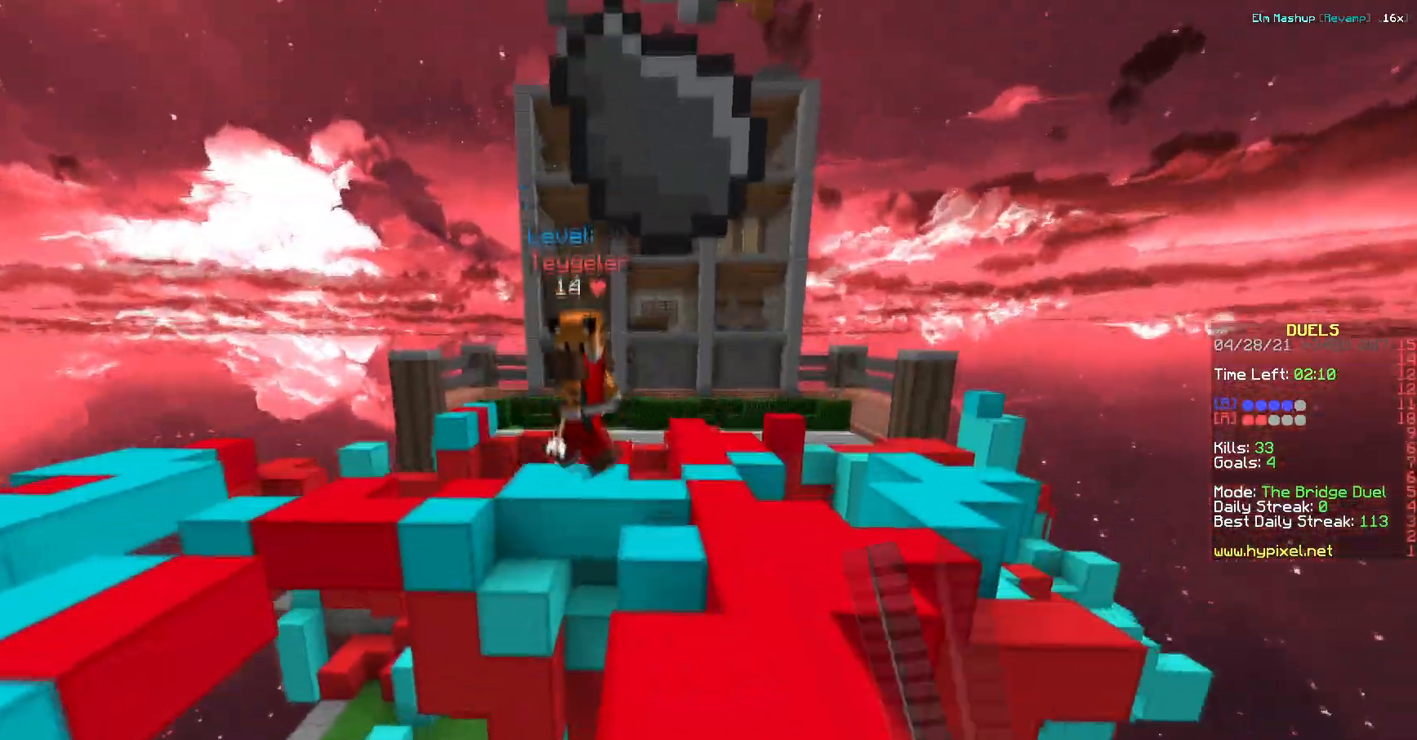
{"keys": ["d", "w"], "events": []}
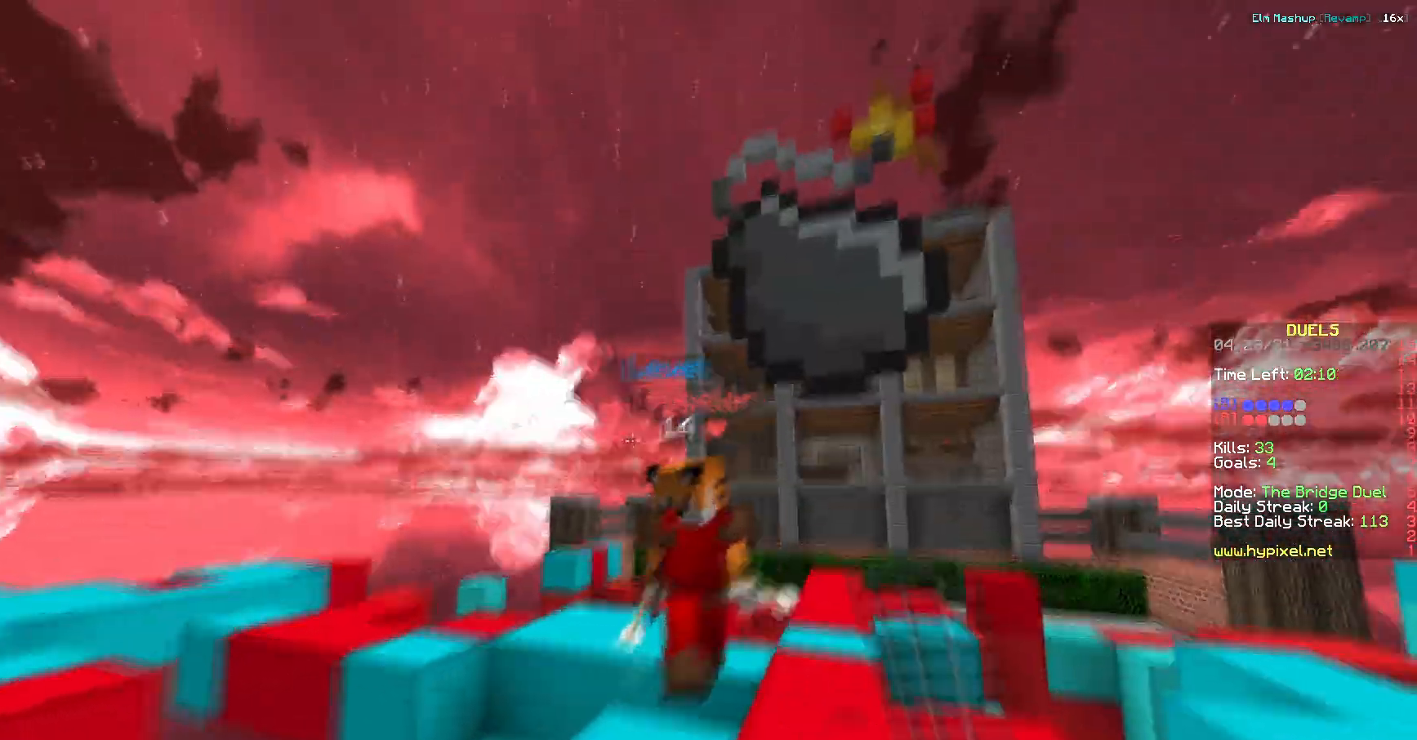
{"keys": ["d", "w"], "events": []}
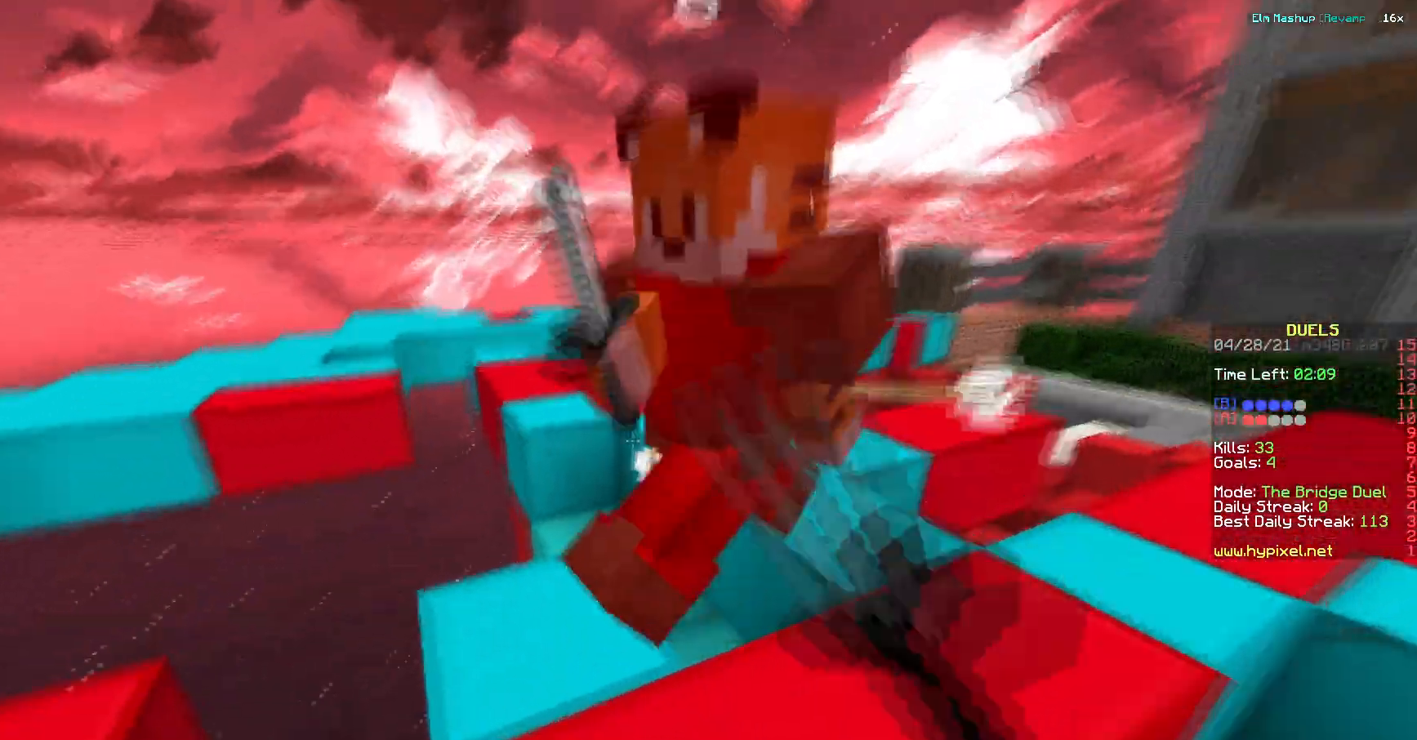
{"keys": ["d", "w"], "events": [[84, "w", "up"], [217, "w", "down"], [267, "d", "up"], [367, "d", "down"]]}
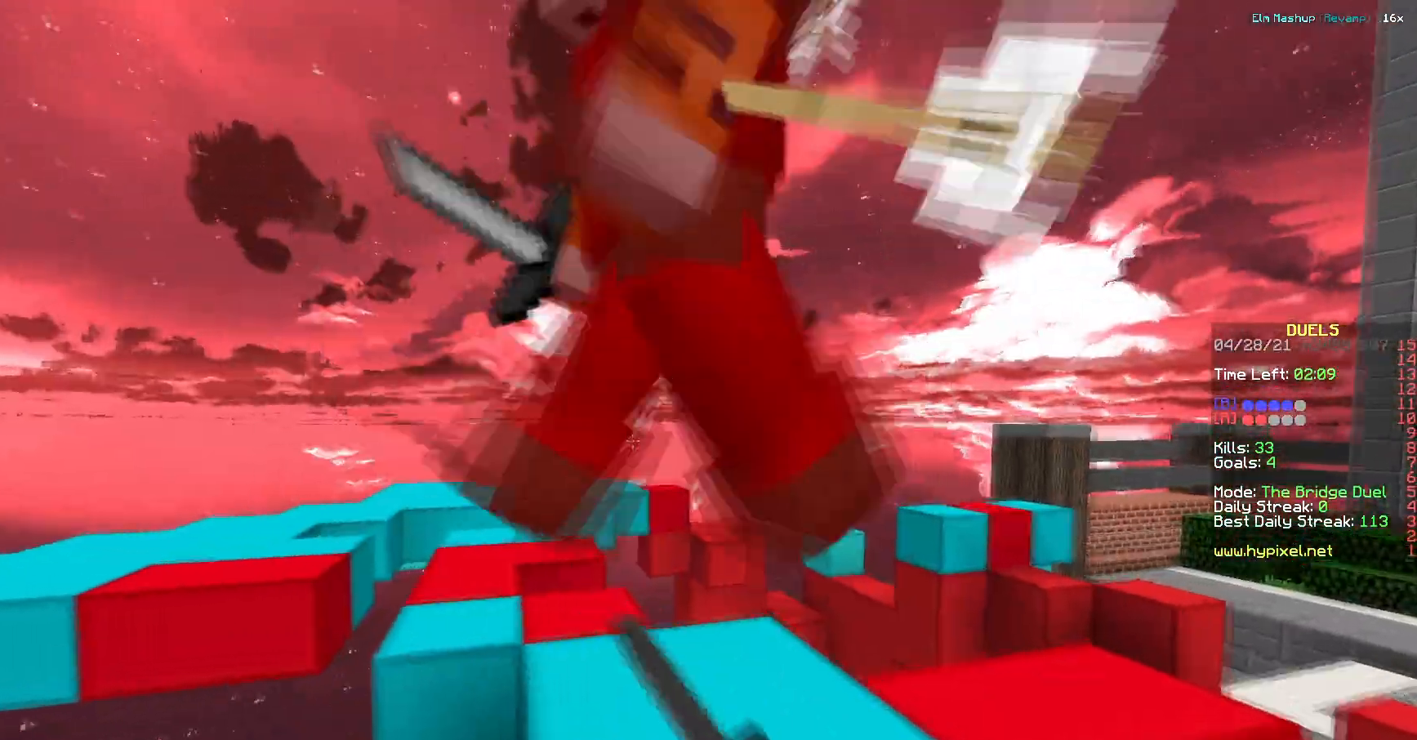
{"keys": ["d", "s"], "events": [[116, "a", "down"], [116, "d", "up"], [183, "w", "up"], [250, "a", "up"], [300, "s", "down"], [400, "d", "down"]]}
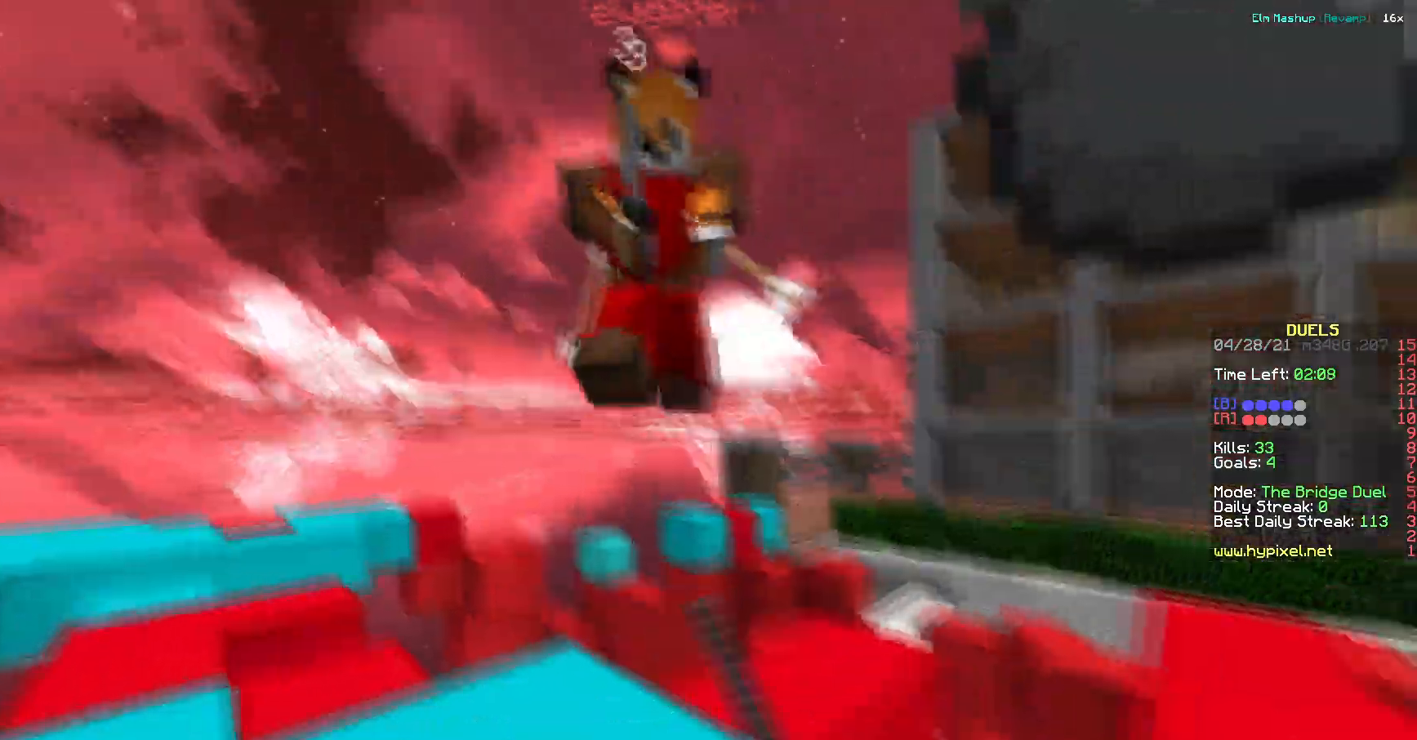
{"keys": ["w"]}
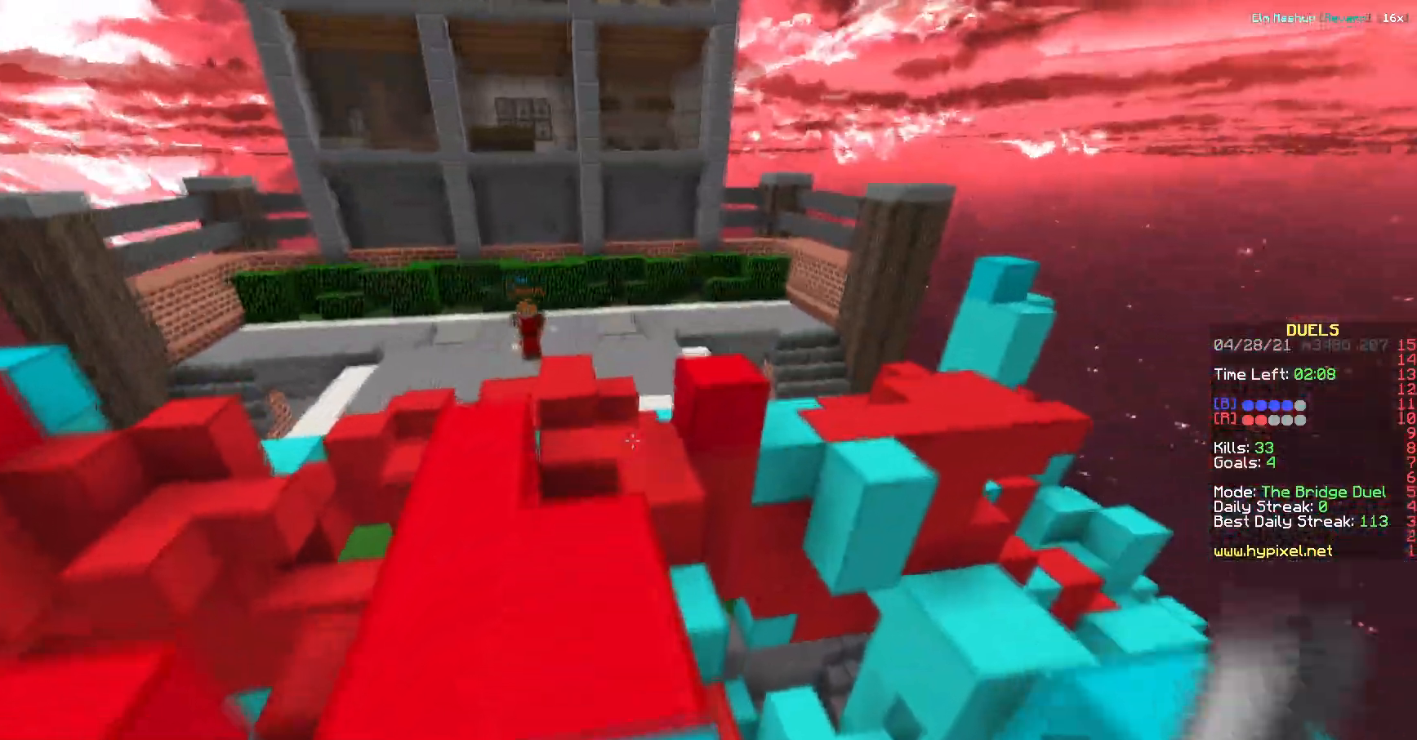
{"keys": ["d", "w"], "events": [[383, "d", "down"]]}
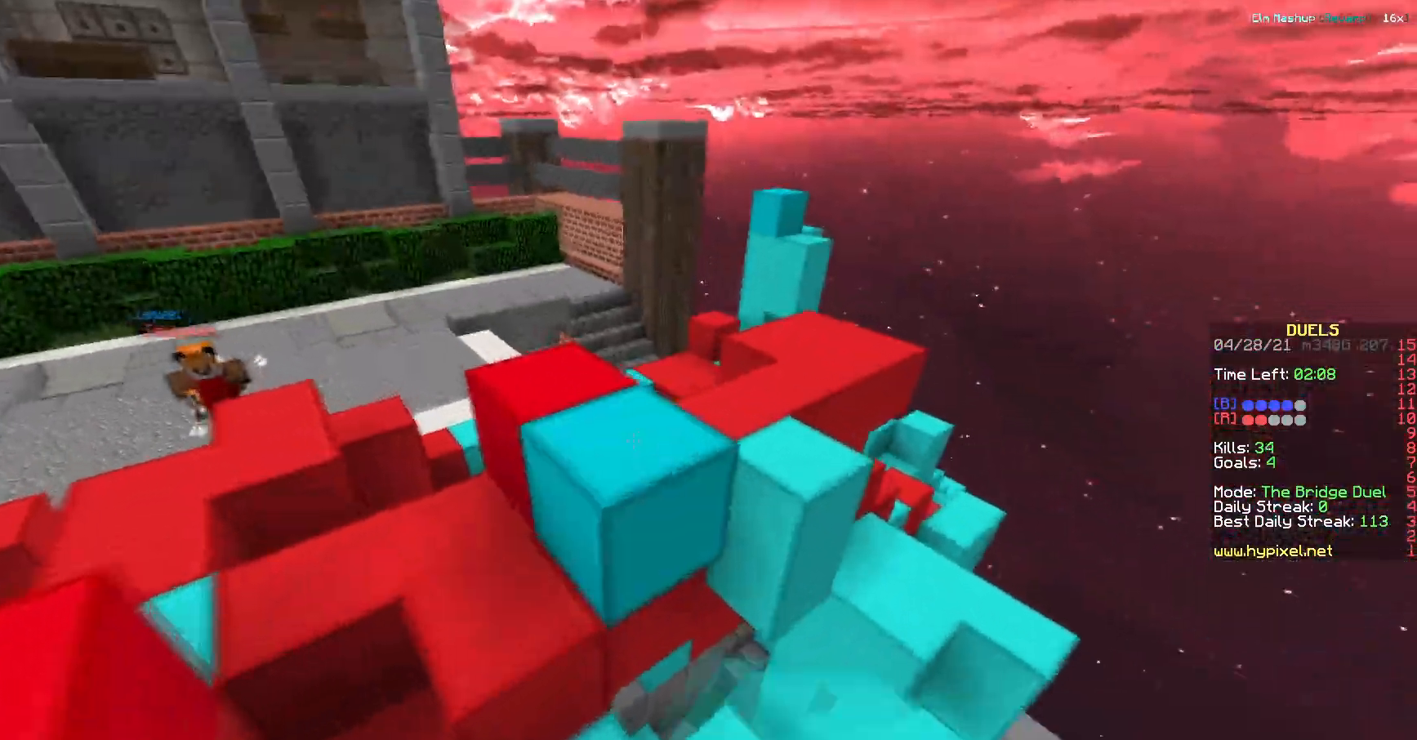
{"keys": ["w"]}
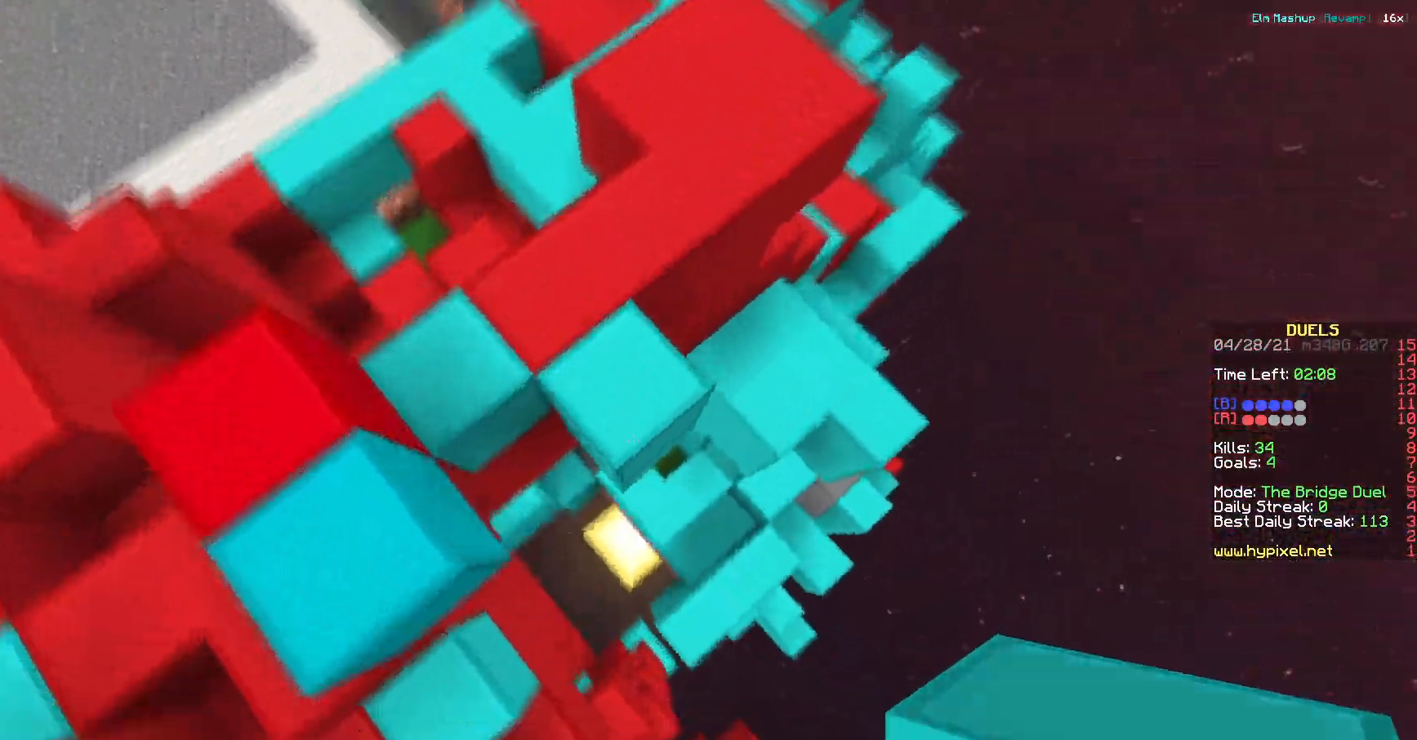
{"keys": ["w"]}
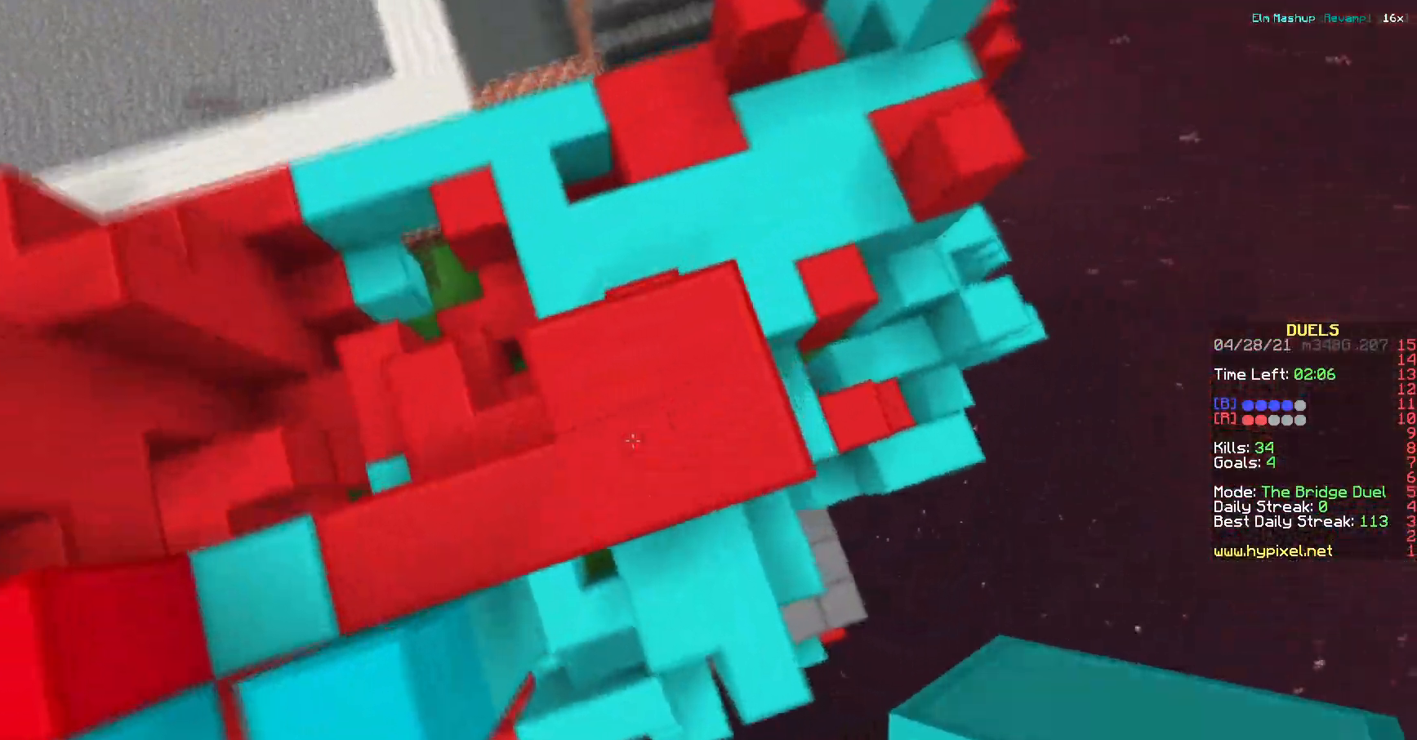
{"keys": ["w"], "events": []}
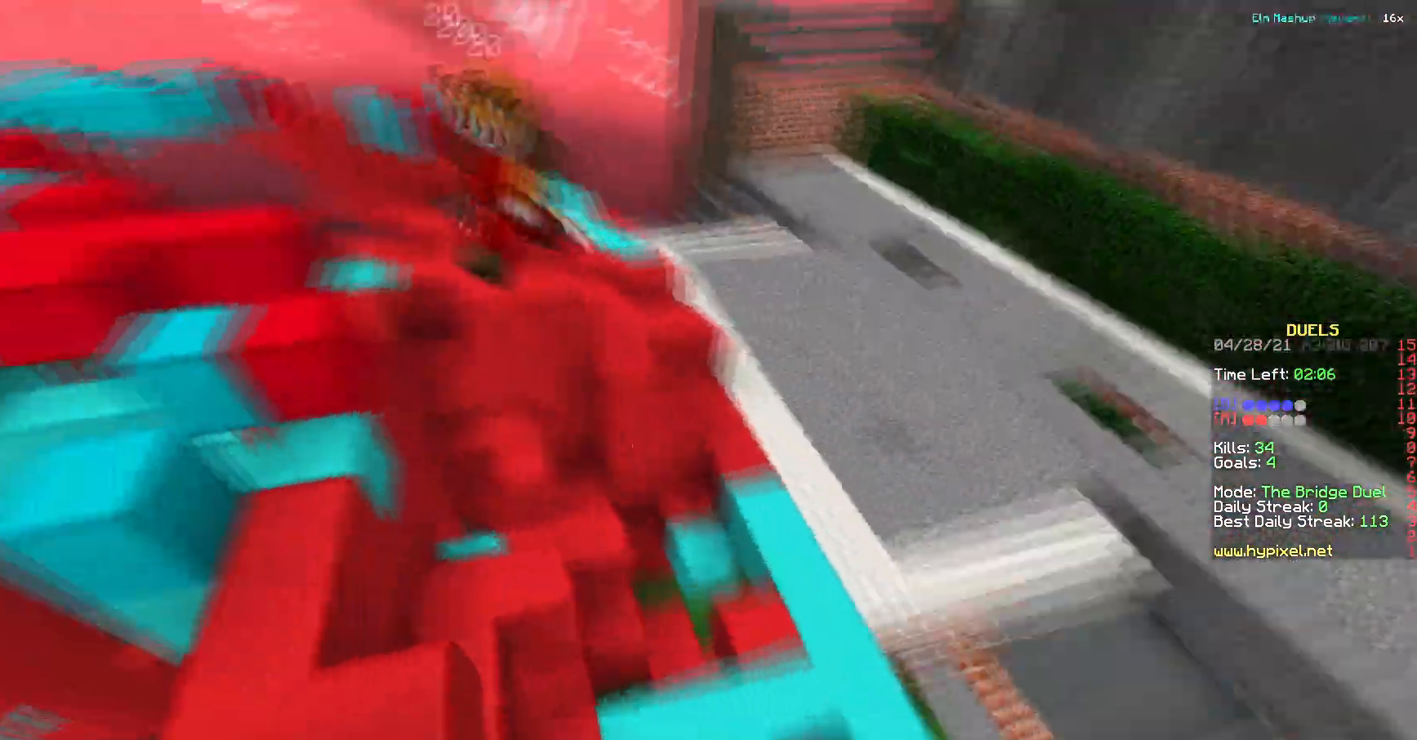
{"keys": ["d", "w"], "events": [[300, "d", "down"]]}